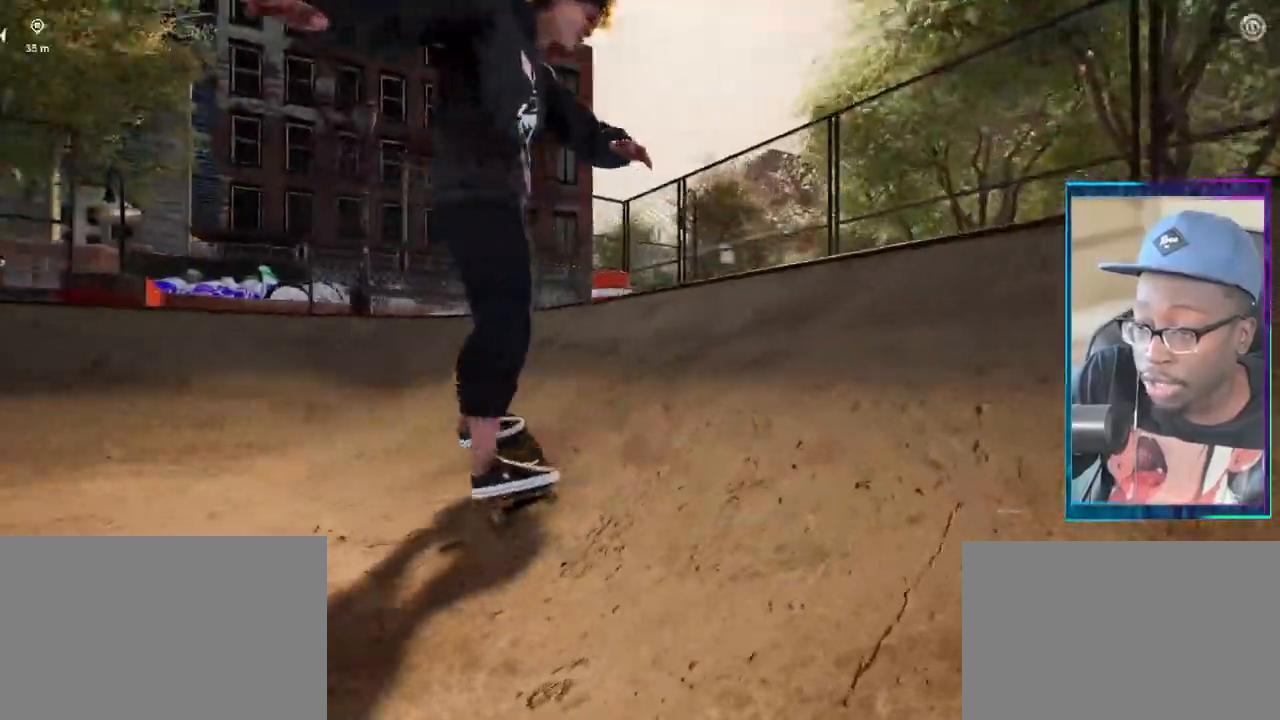
Gameplay with a controller (PlayStation layout); each line is a JSON object with the inputs held at the frame after it. "events" lists button and stick changes between this image and that frame as [ms after this image, input, new state], when the widget could be followed in between. Not read: L3 R3.
{"buttons": [], "left_stick": "up", "right_stick": "down", "events": []}
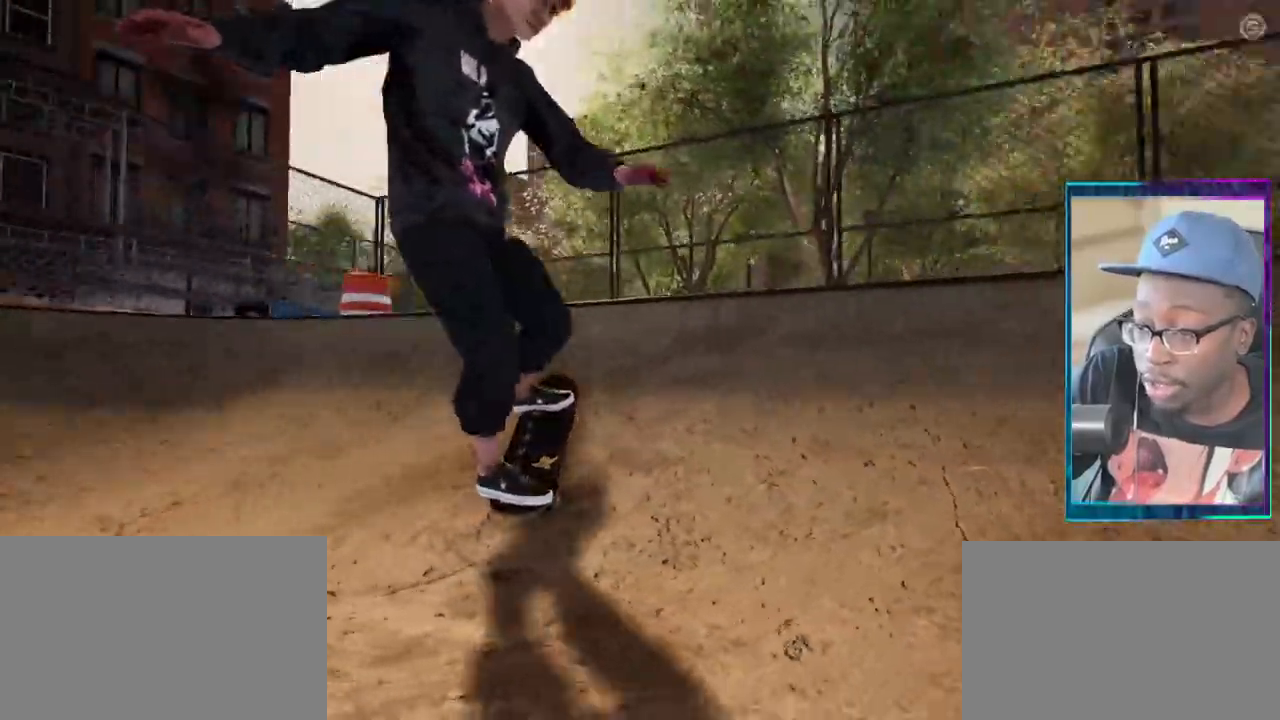
{"buttons": ["TRIANGLE"], "left_stick": "down-left", "right_stick": "center", "events": [[67, "left_stick", "center"], [134, "right_stick", "center"], [418, "TRIANGLE", "down"], [484, "left_stick", "down-left"]]}
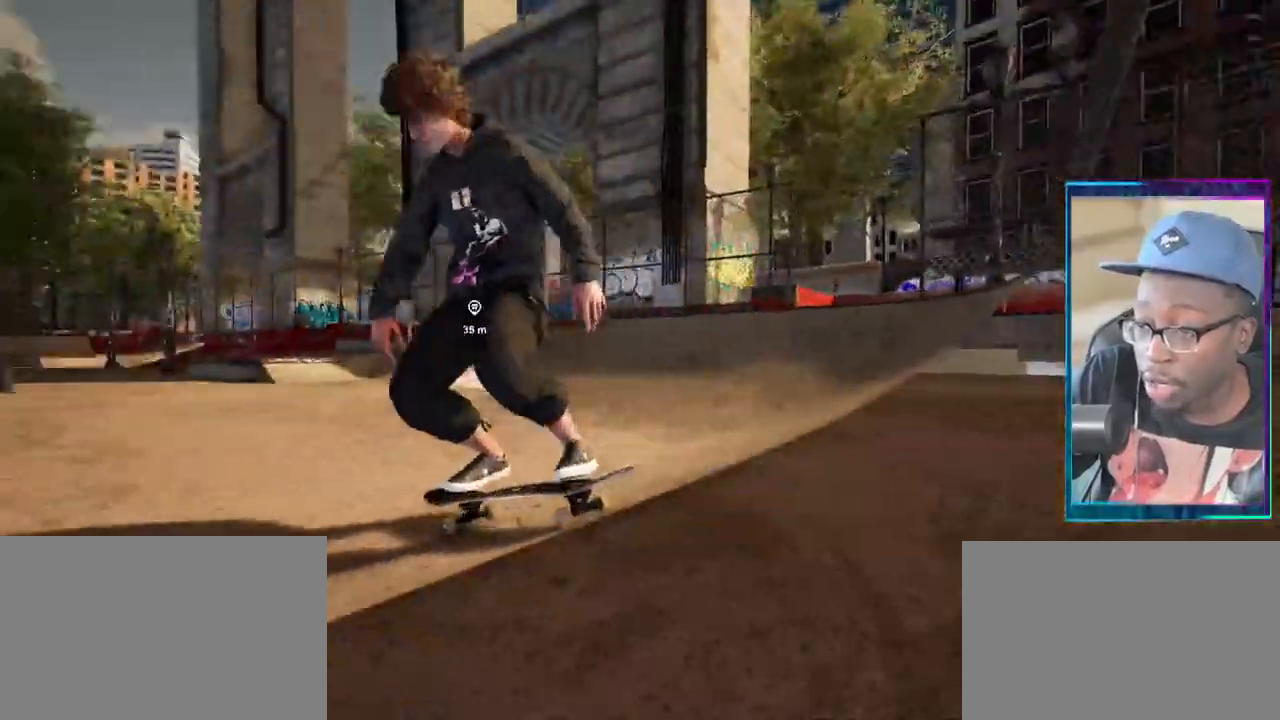
{"buttons": [], "left_stick": "up-left", "right_stick": "down-right", "events": [[33, "TRIANGLE", "up"], [100, "left_stick", "left"], [200, "left_stick", "up-left"], [317, "right_stick", "down-right"]]}
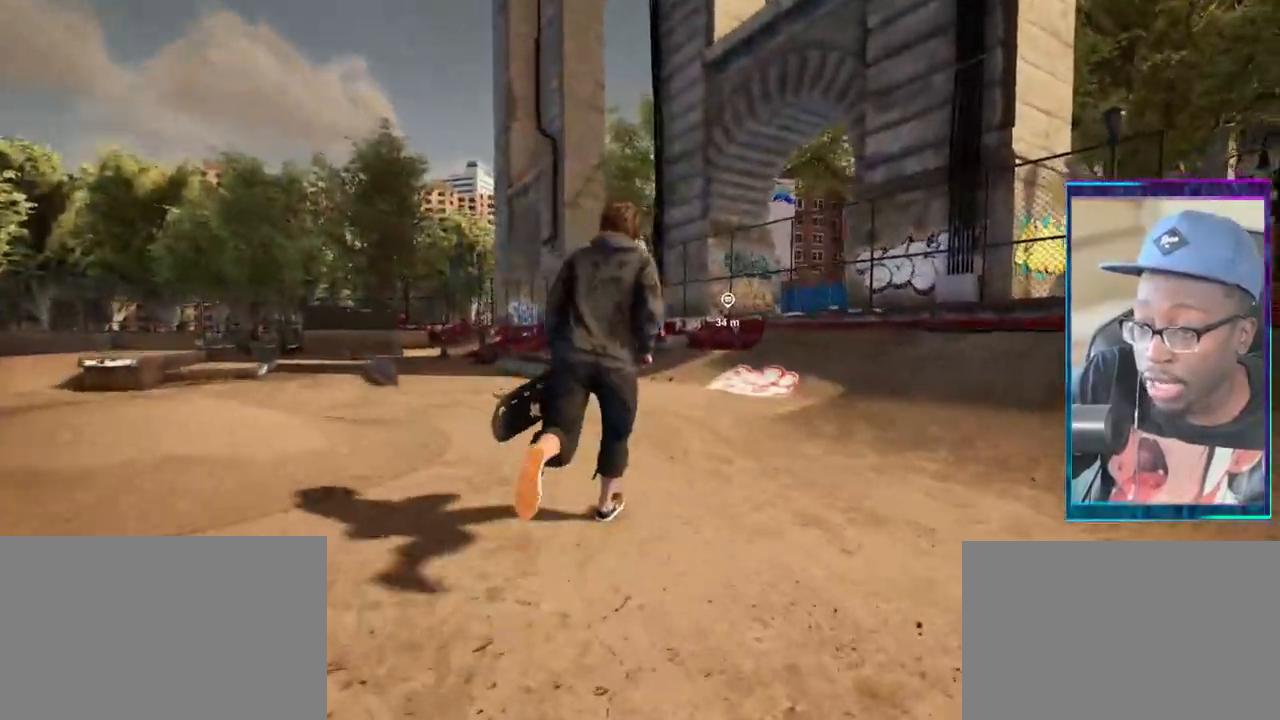
{"buttons": [], "left_stick": "left", "right_stick": "right", "events": [[184, "right_stick", "right"], [367, "left_stick", "left"]]}
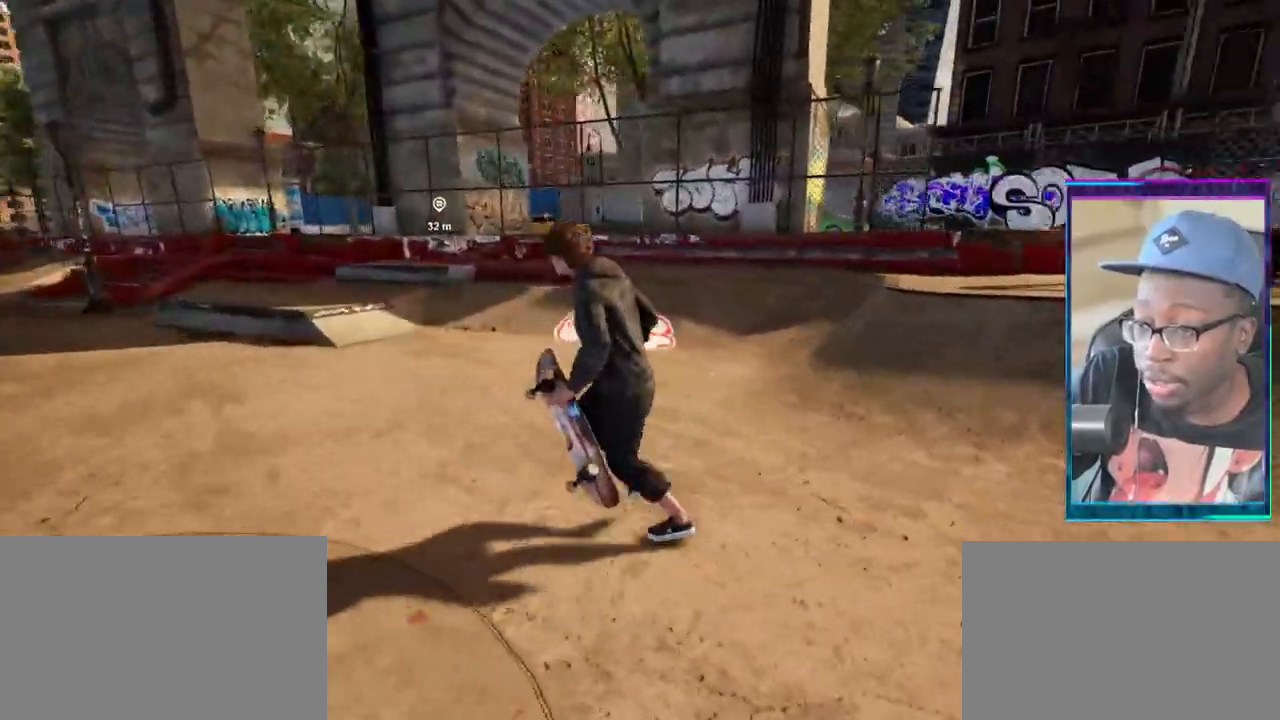
{"buttons": [], "left_stick": "center", "right_stick": "center", "events": [[167, "left_stick", "center"], [167, "right_stick", "center"]]}
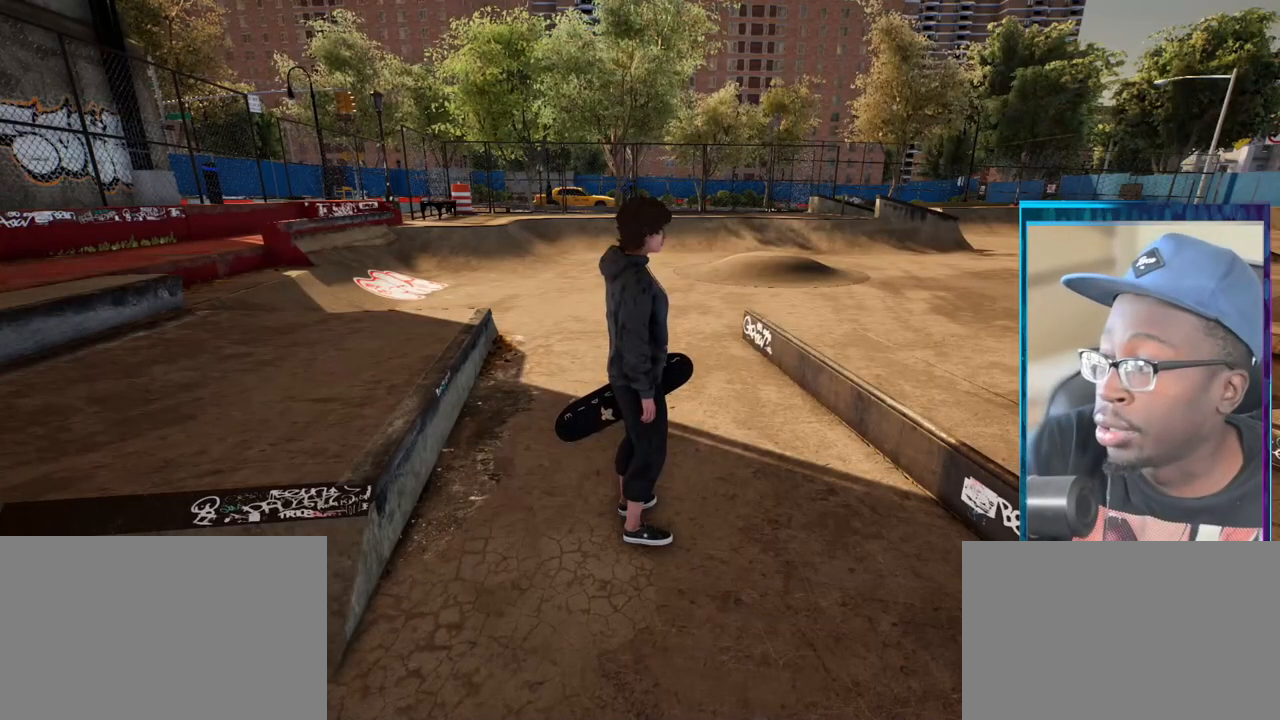
{"buttons": [], "left_stick": "center", "right_stick": "center", "events": []}
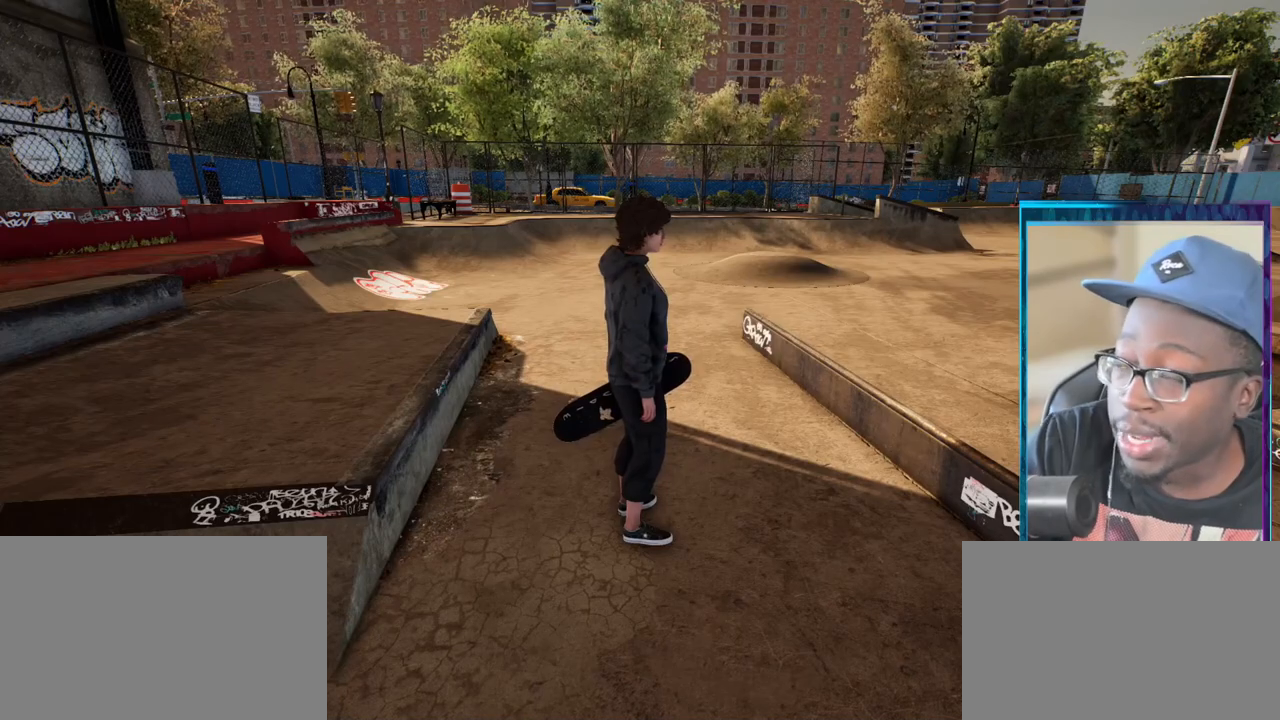
{"buttons": [], "left_stick": "up", "right_stick": "center", "events": [[133, "left_stick", "up-left"], [450, "left_stick", "up"]]}
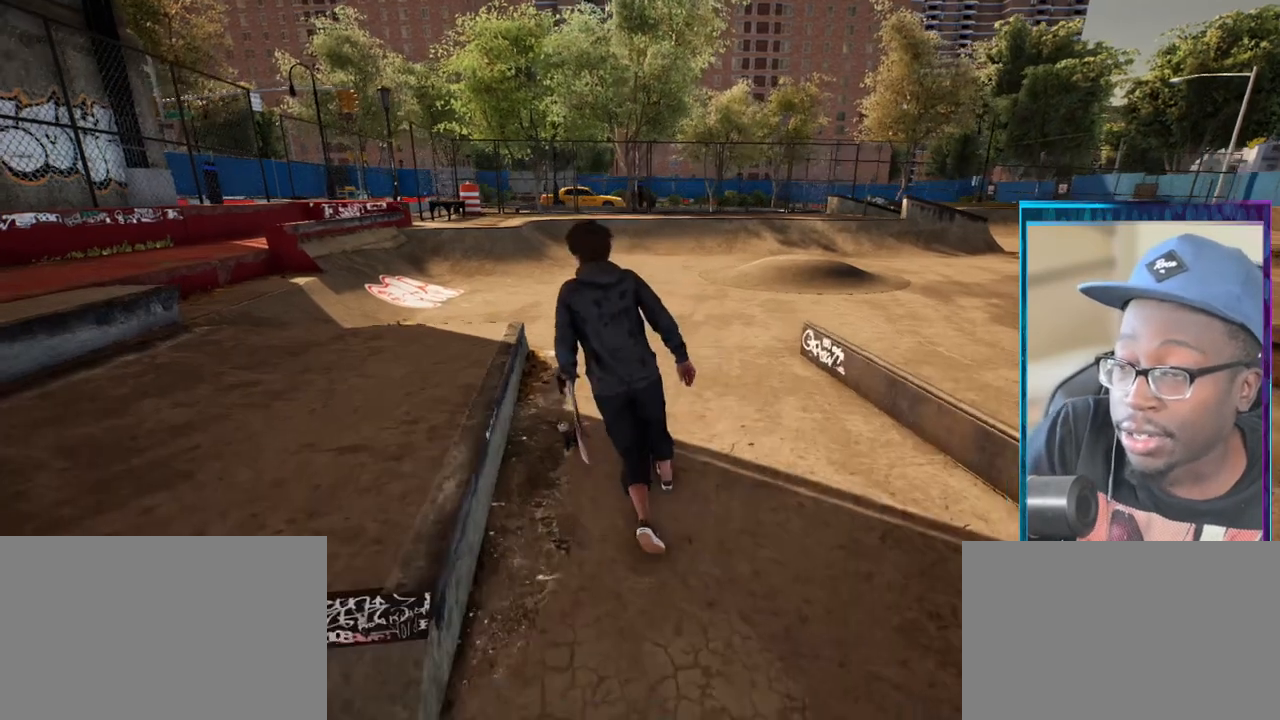
{"buttons": [], "left_stick": "center", "right_stick": "center", "events": [[34, "R2", "down"], [67, "left_stick", "right"], [234, "R2", "up"], [267, "left_stick", "center"]]}
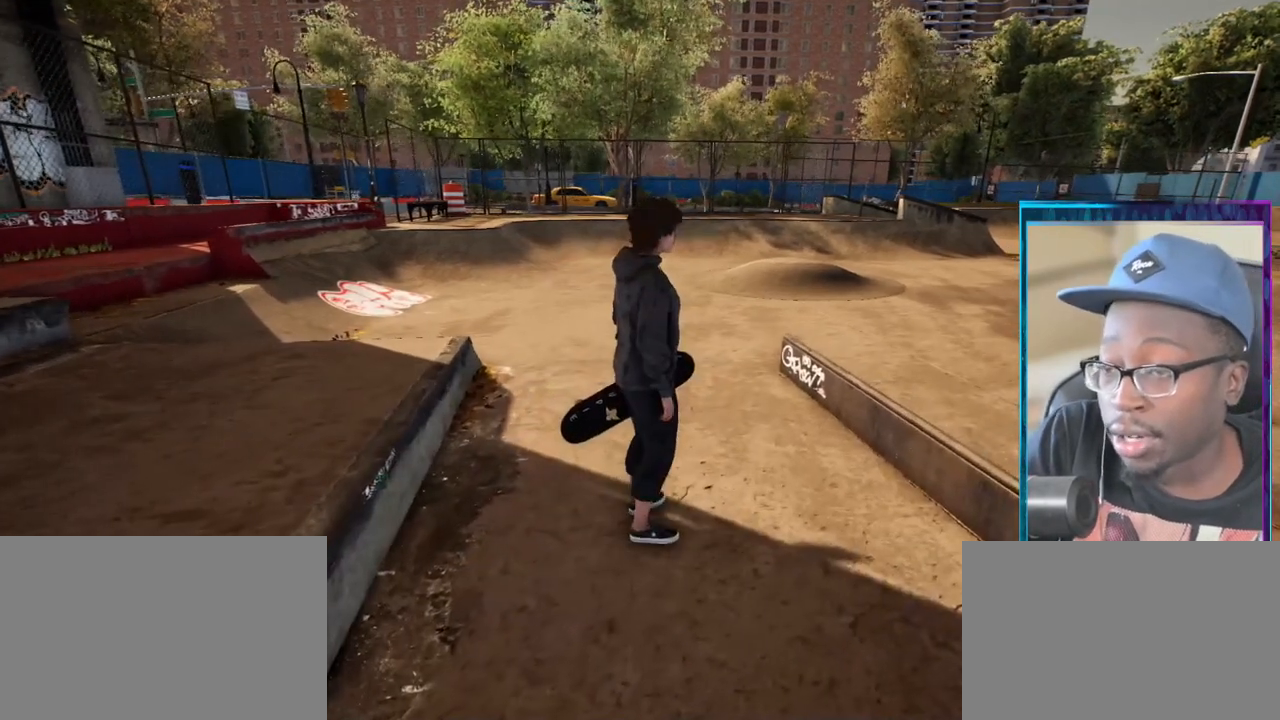
{"buttons": [], "left_stick": "center", "right_stick": "center", "events": []}
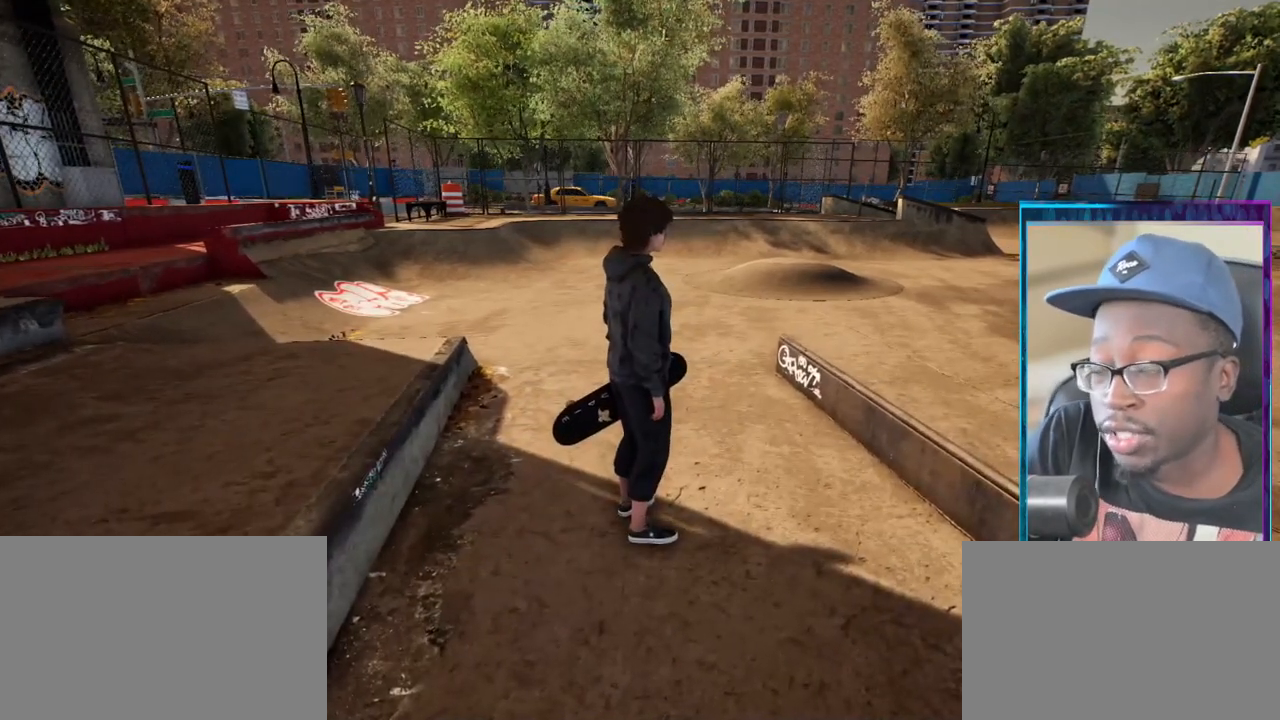
{"buttons": [], "left_stick": "center", "right_stick": "center", "events": []}
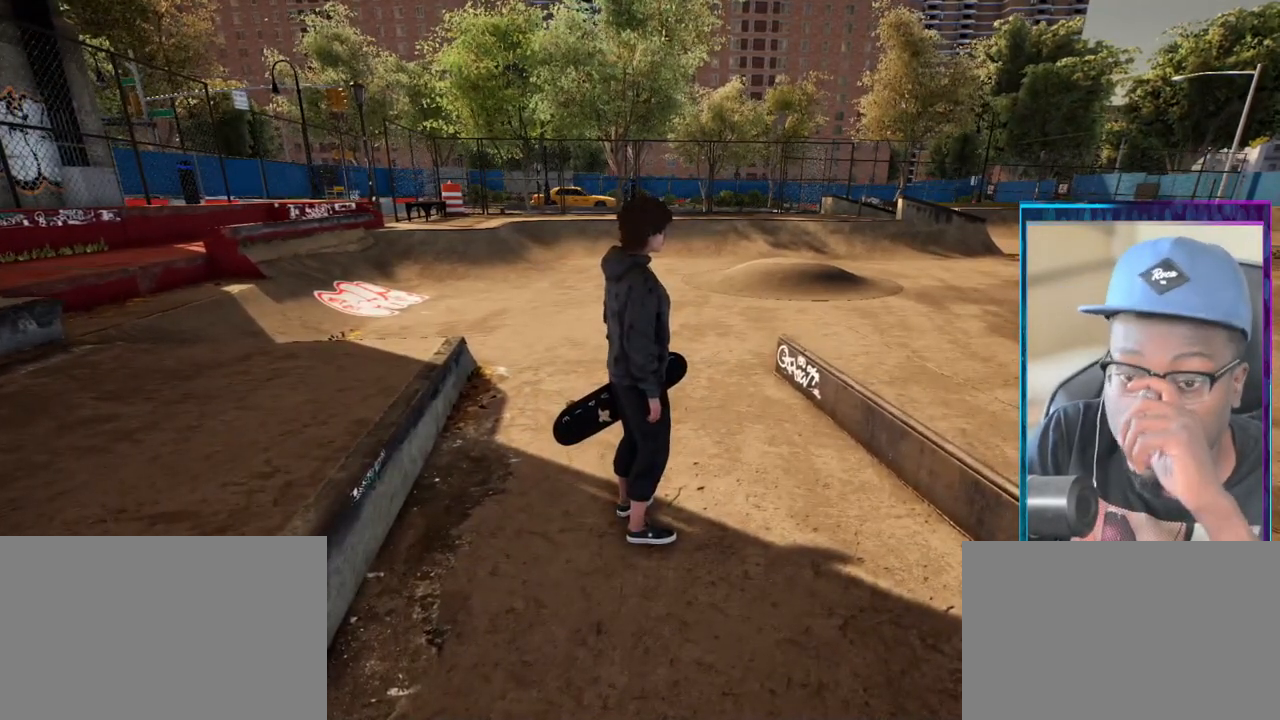
{"buttons": [], "left_stick": "center", "right_stick": "center", "events": []}
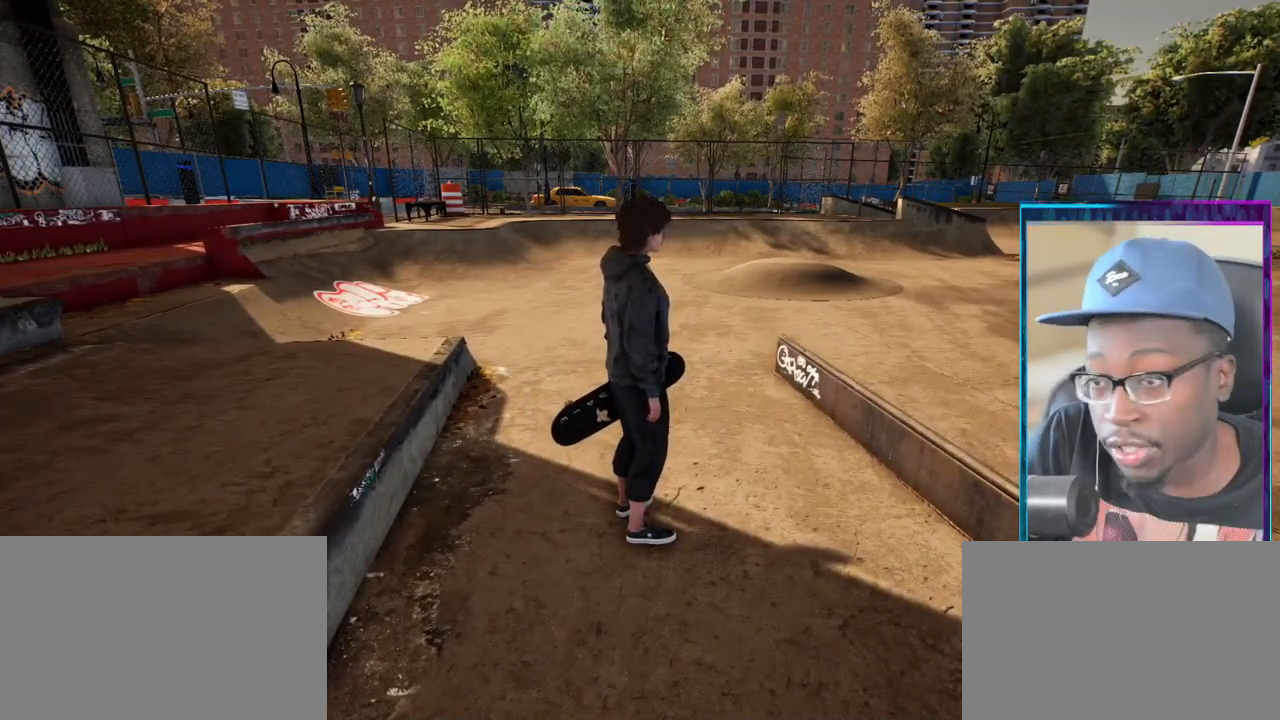
{"buttons": [], "left_stick": "up", "right_stick": "center", "events": [[451, "left_stick", "up-left"], [501, "left_stick", "up"]]}
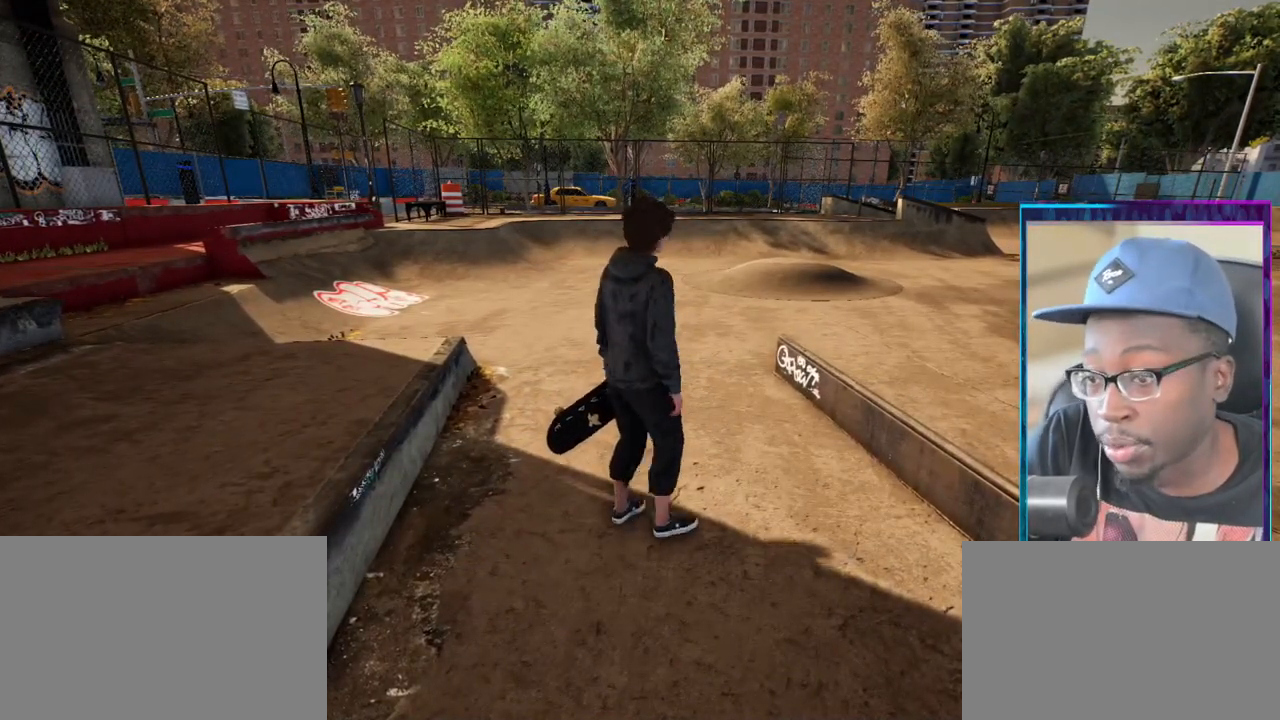
{"buttons": [], "left_stick": "down", "right_stick": "center", "events": [[183, "R2", "down"], [300, "left_stick", "right"], [350, "left_stick", "down-right"], [417, "R2", "up"], [450, "left_stick", "down"]]}
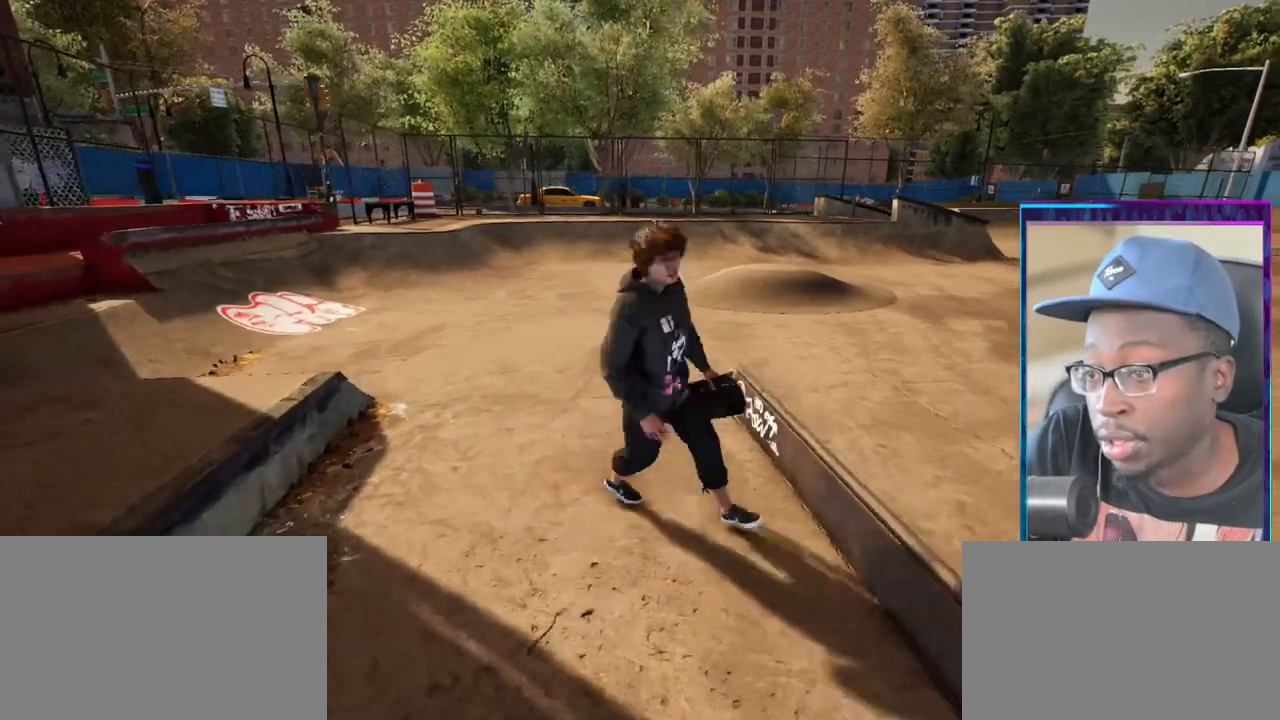
{"buttons": ["R2"], "left_stick": "down", "right_stick": "center", "events": [[17, "R2", "down"], [167, "R2", "up"], [401, "R2", "down"]]}
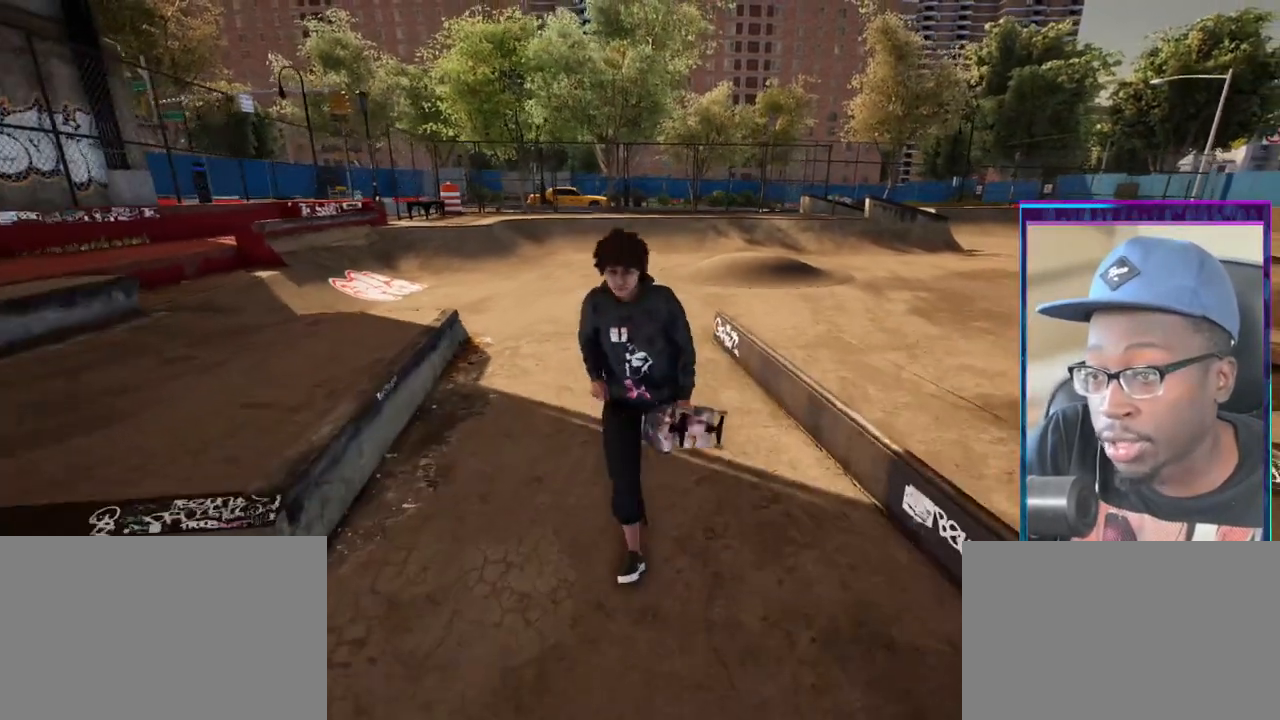
{"buttons": [], "left_stick": "up-left", "right_stick": "left", "events": [[67, "left_stick", "right"], [200, "R2", "up"], [200, "left_stick", "up"], [284, "left_stick", "up-left"], [450, "right_stick", "left"]]}
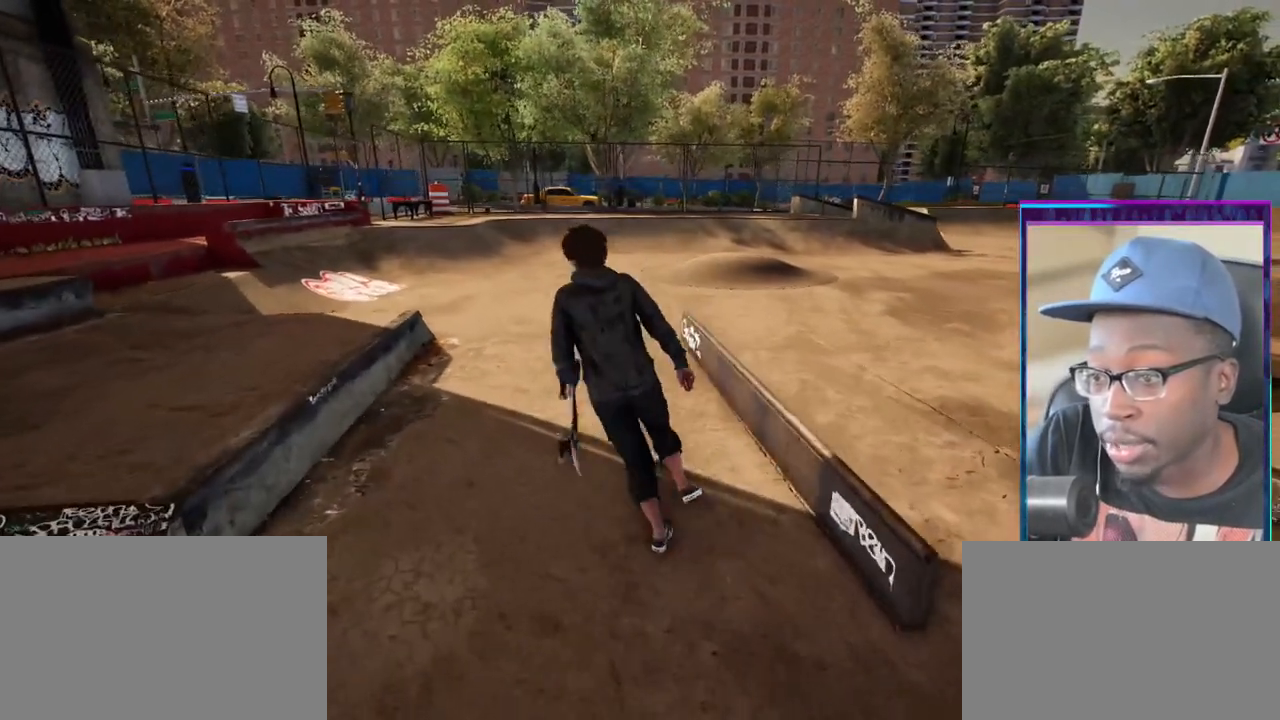
{"buttons": [], "left_stick": "up-right", "right_stick": "center", "events": [[167, "right_stick", "center"], [234, "R2", "down"], [251, "left_stick", "up-right"], [317, "L2", "down"], [384, "L2", "up"], [418, "R2", "up"]]}
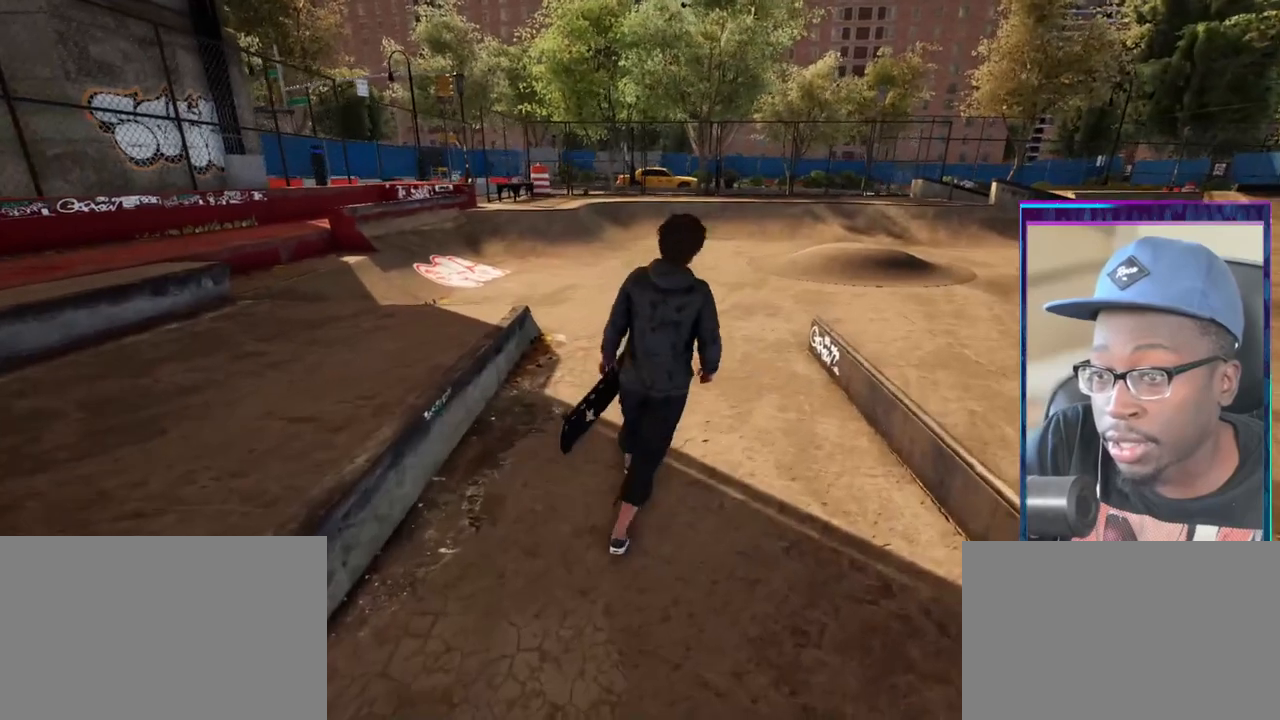
{"buttons": [], "left_stick": "center", "right_stick": "center", "events": [[33, "left_stick", "center"]]}
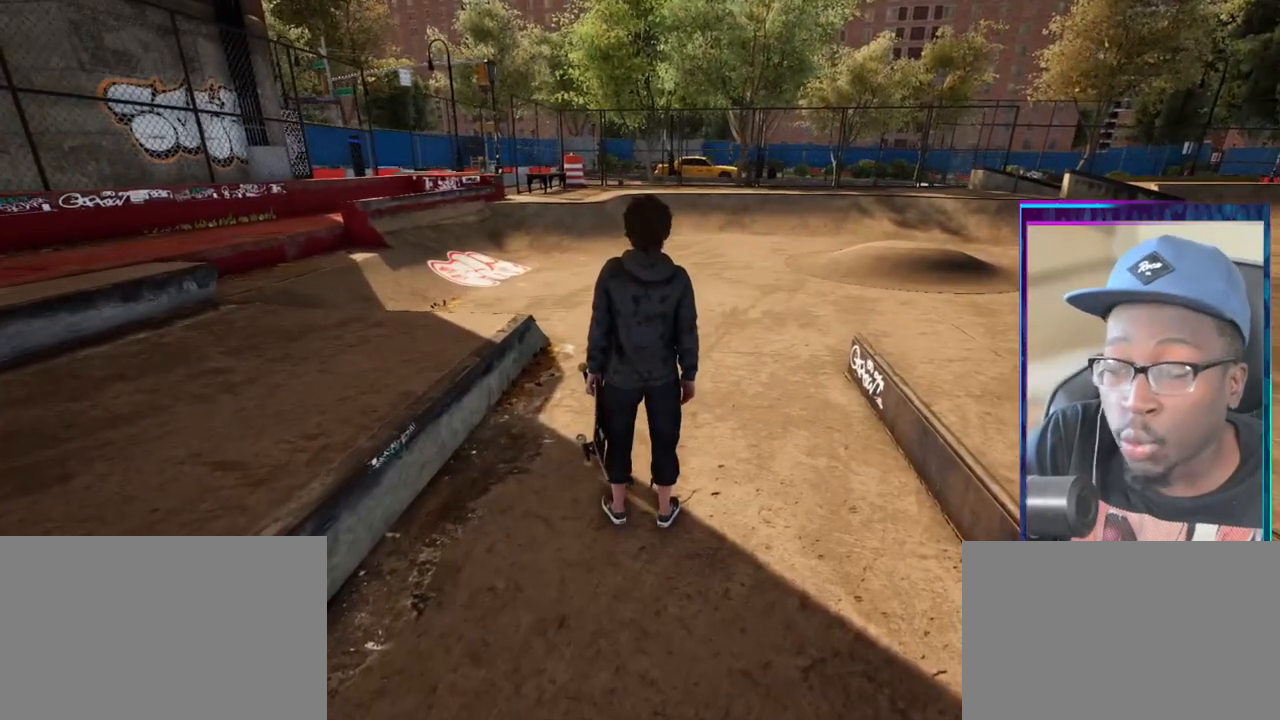
{"buttons": [], "left_stick": "center", "right_stick": "center", "events": []}
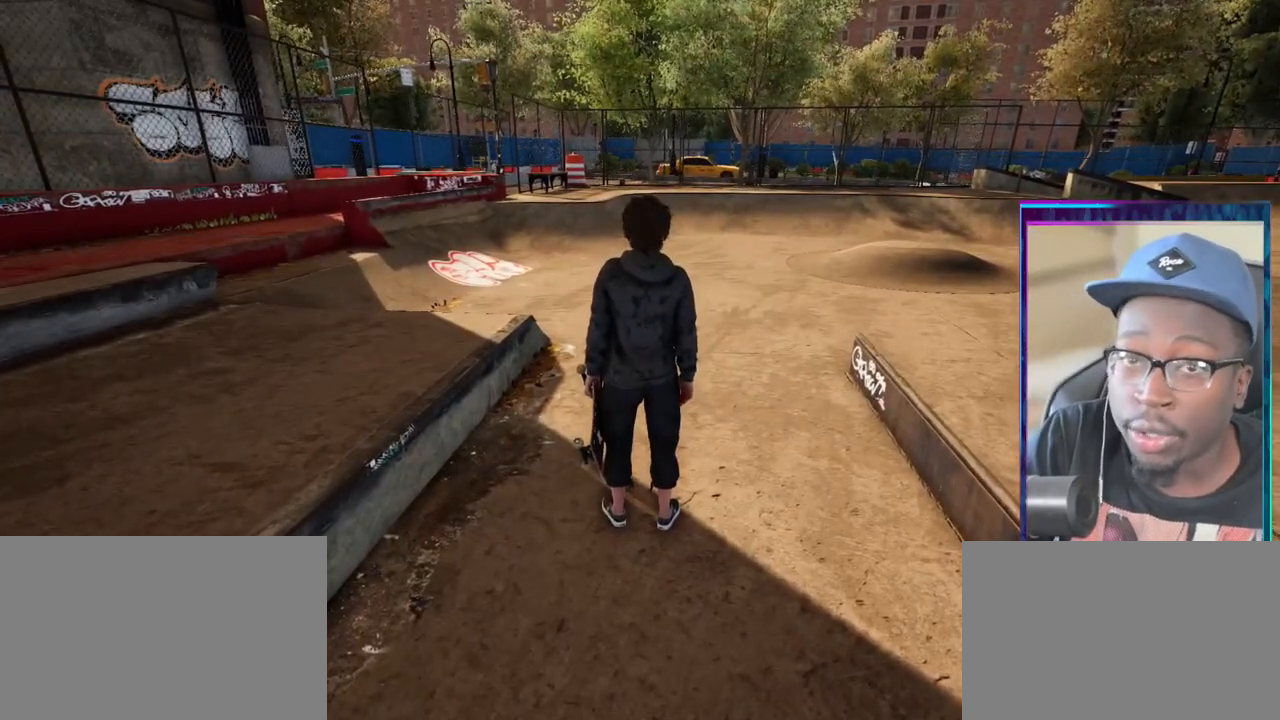
{"buttons": [], "left_stick": "down-left", "right_stick": "center", "events": [[367, "left_stick", "left"], [484, "left_stick", "down-left"]]}
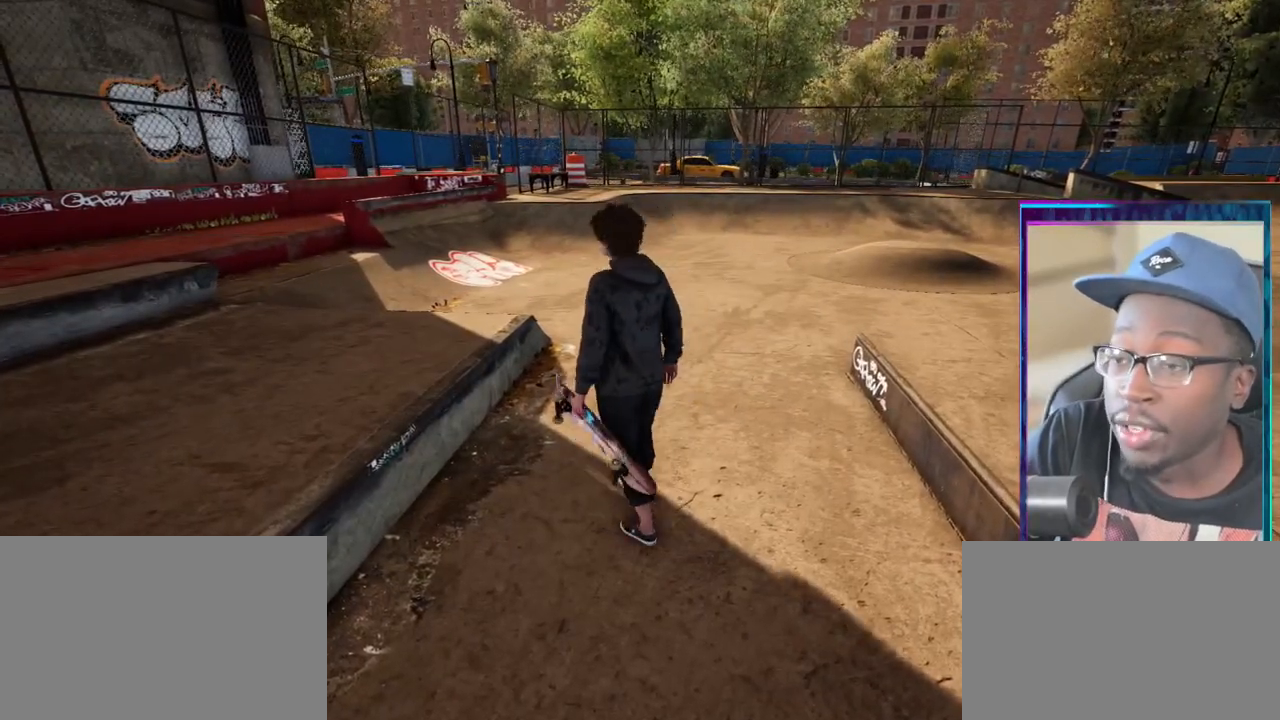
{"buttons": [], "left_stick": "center", "right_stick": "center"}
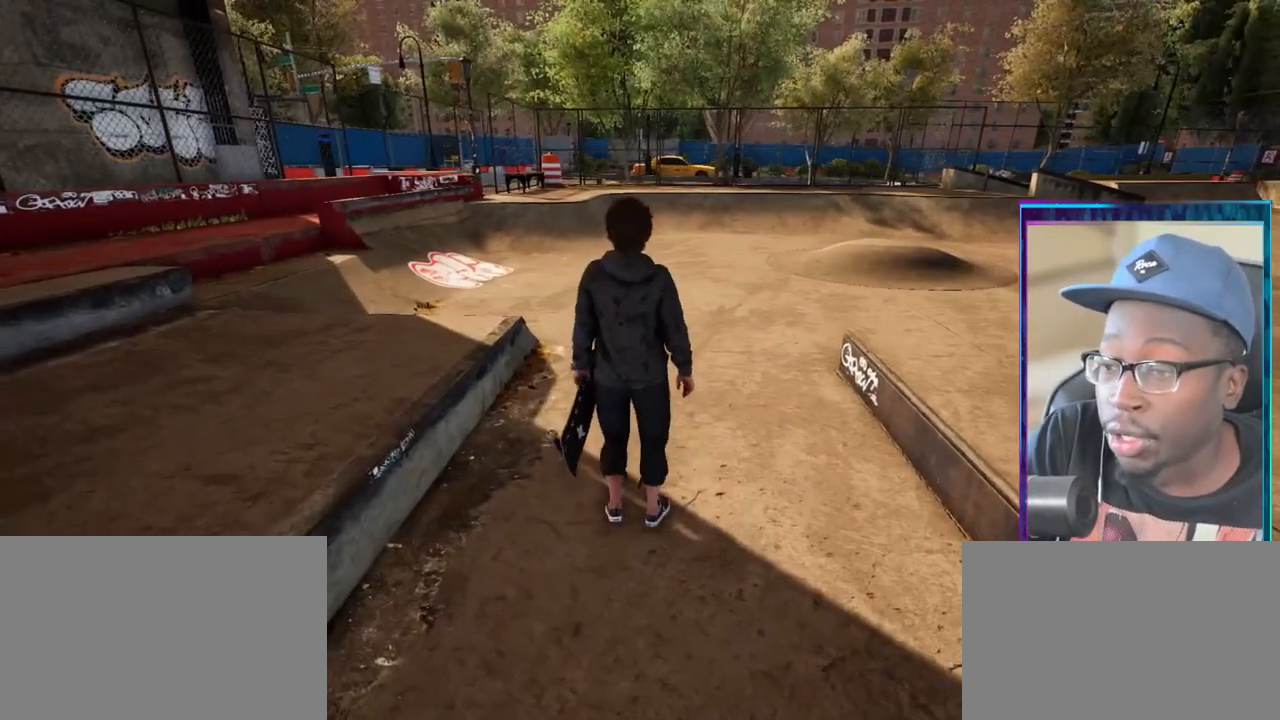
{"buttons": [], "left_stick": "center", "right_stick": "center"}
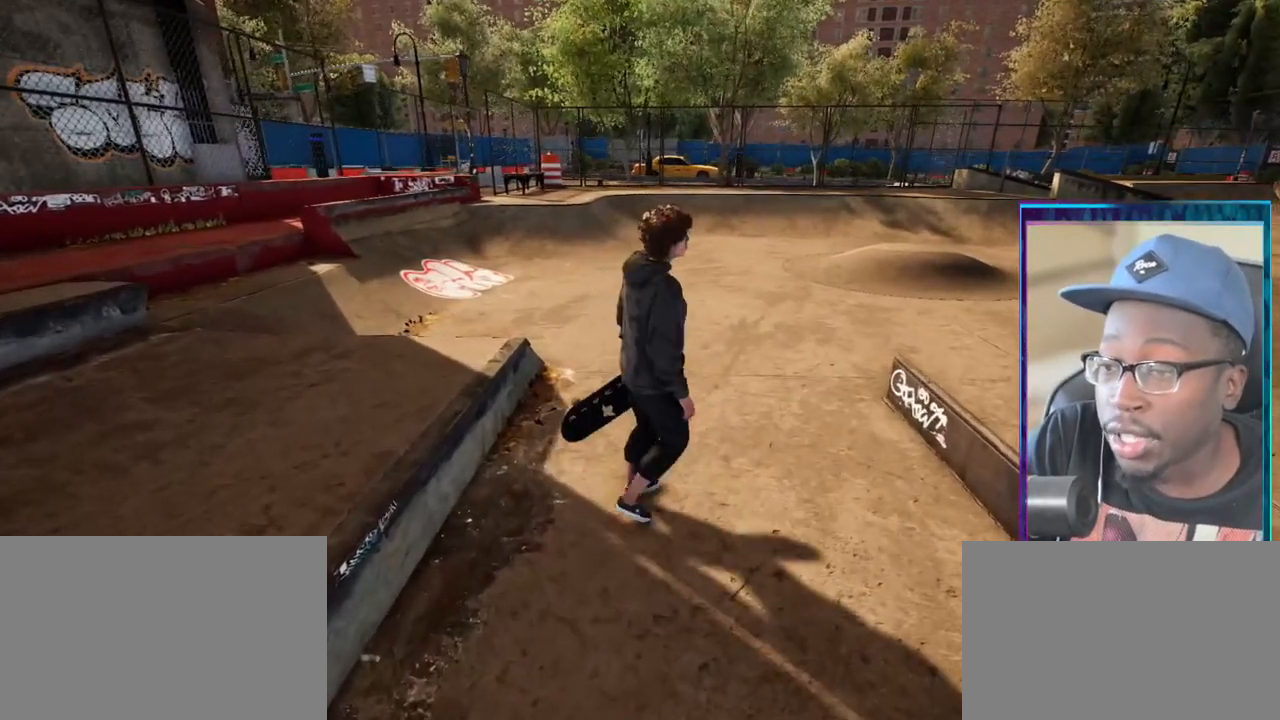
{"buttons": [], "left_stick": "center", "right_stick": "center", "events": [[133, "R2", "down"], [133, "left_stick", "up-right"], [300, "R2", "up"], [367, "left_stick", "center"]]}
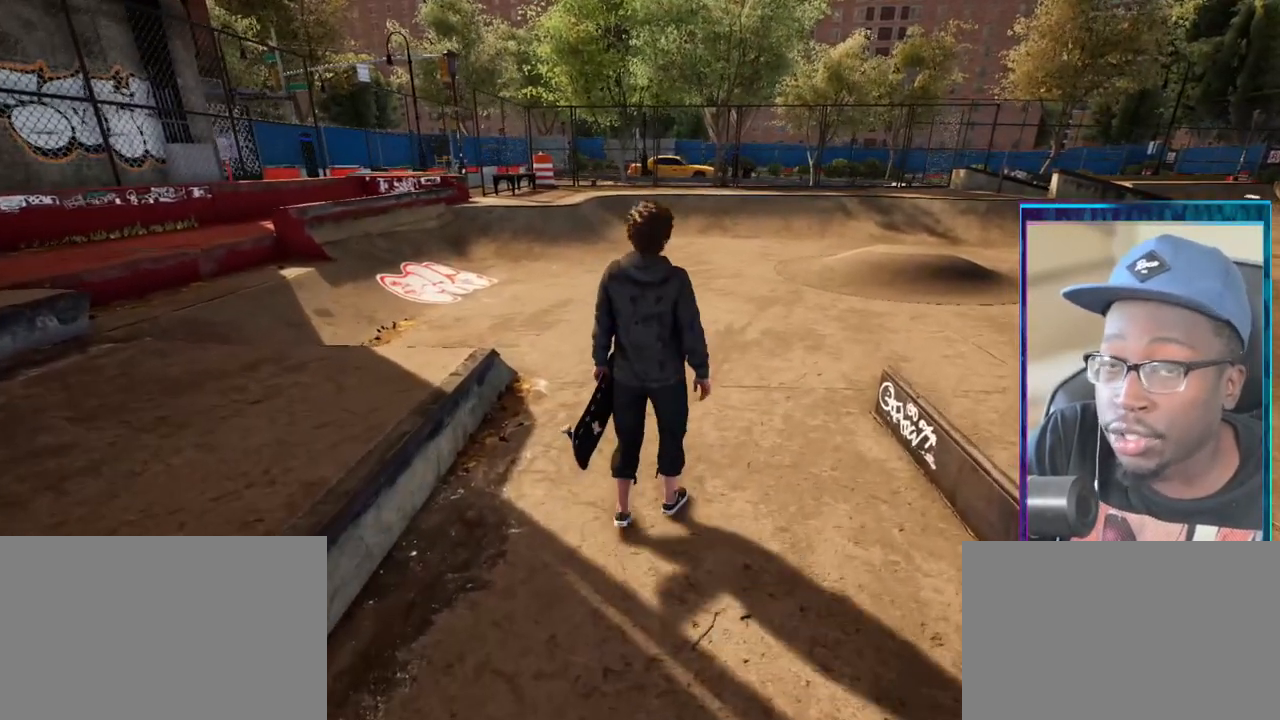
{"buttons": [], "left_stick": "center", "right_stick": "center", "events": []}
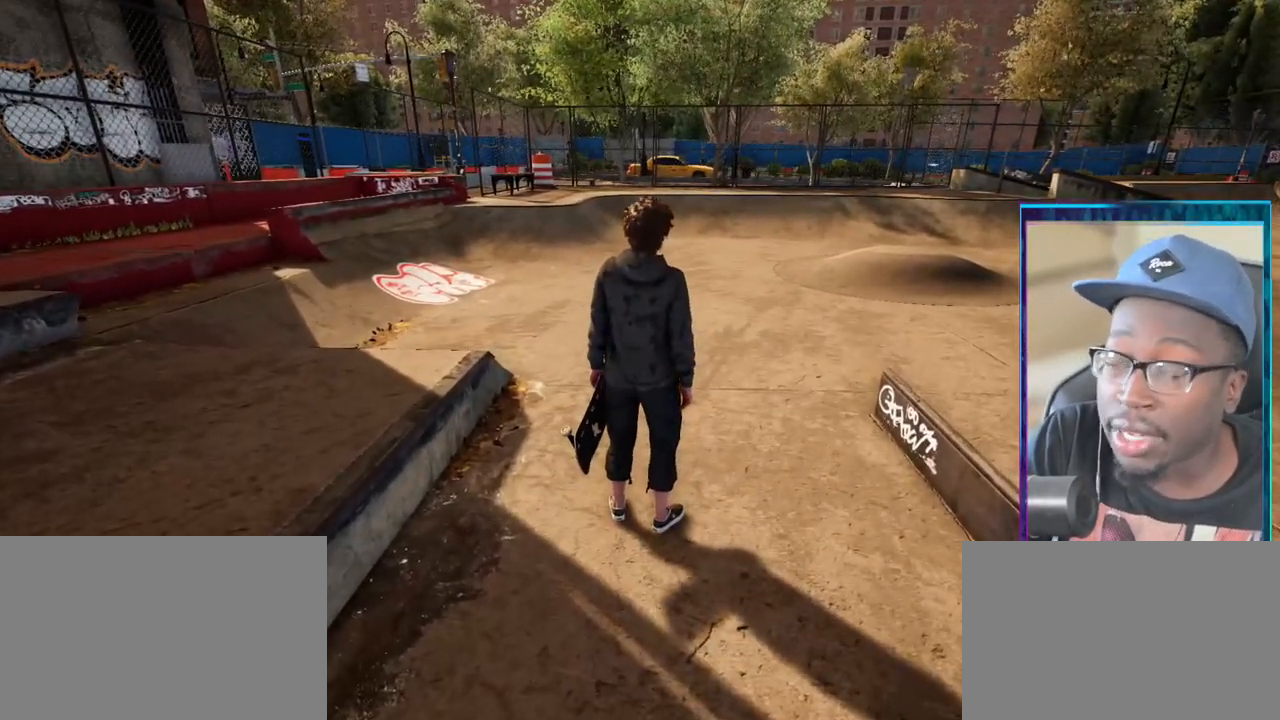
{"buttons": [], "left_stick": "center", "right_stick": "center", "events": []}
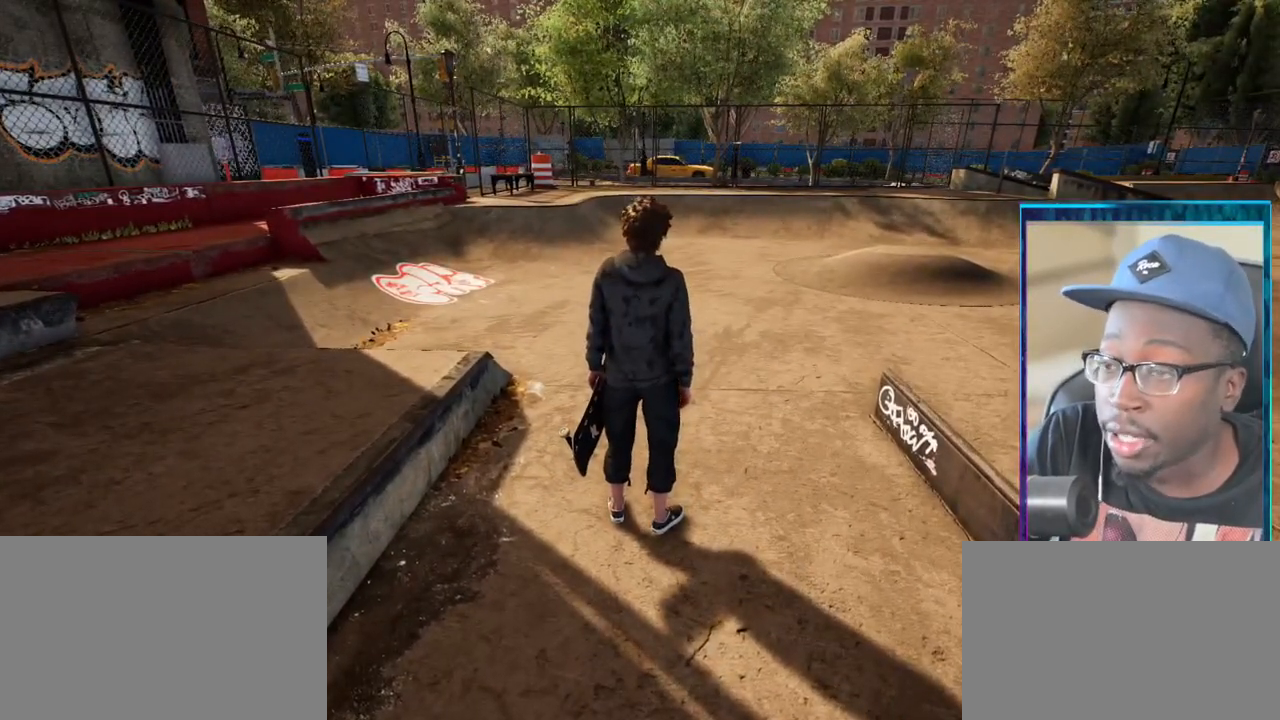
{"buttons": [], "left_stick": "up-right", "right_stick": "center", "events": [[301, "left_stick", "up-right"], [351, "R2", "down"], [501, "R2", "up"]]}
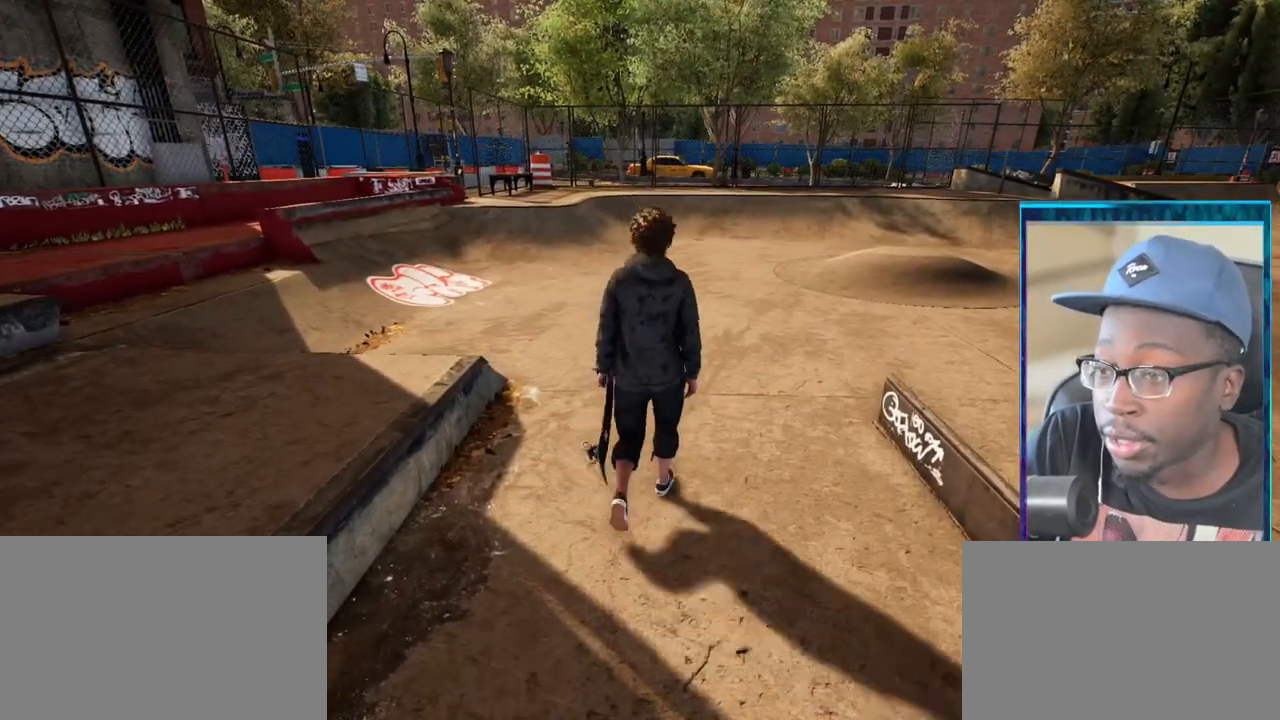
{"buttons": [], "left_stick": "left", "right_stick": "right", "events": [[50, "left_stick", "center"], [167, "right_stick", "right"], [183, "left_stick", "up-left"], [317, "left_stick", "left"]]}
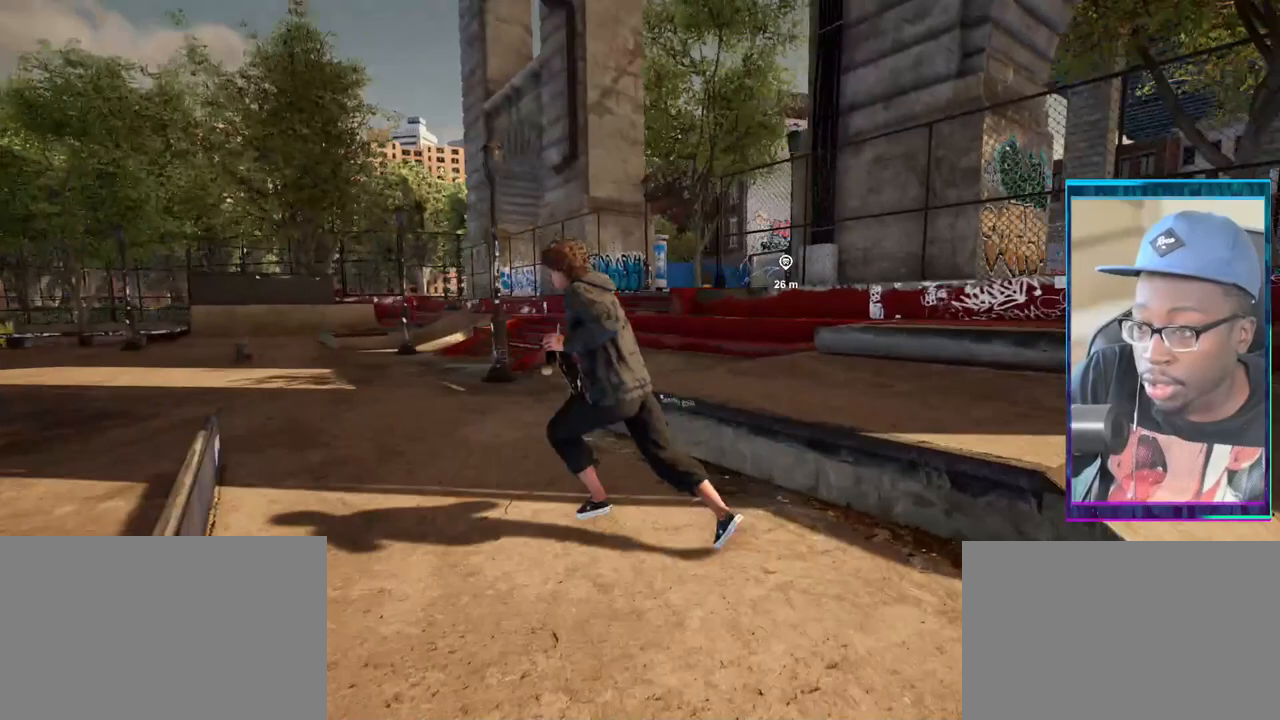
{"buttons": [], "left_stick": "down-left", "right_stick": "right", "events": [[217, "R2", "down"], [417, "R2", "up"], [417, "left_stick", "down-left"]]}
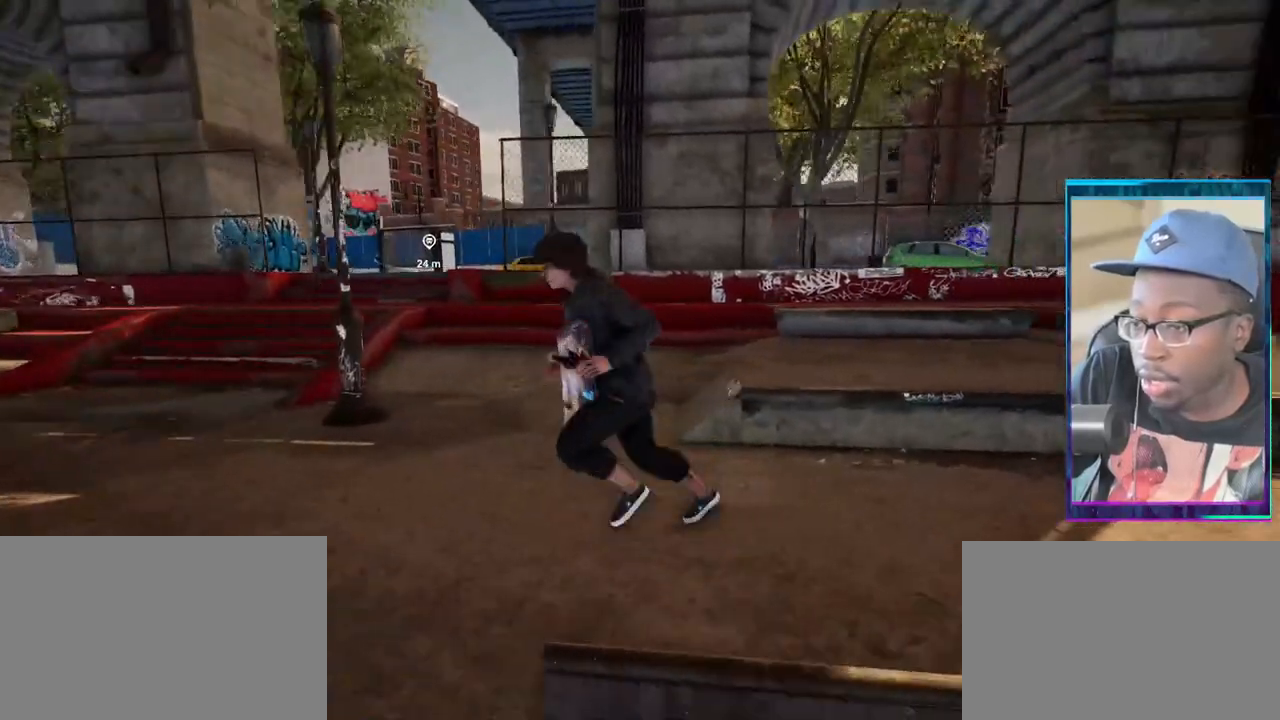
{"buttons": [], "left_stick": "up-left", "right_stick": "center", "events": [[16, "R2", "down"], [33, "left_stick", "down"], [300, "left_stick", "center"], [333, "R2", "up"], [434, "right_stick", "center"], [467, "left_stick", "up-left"]]}